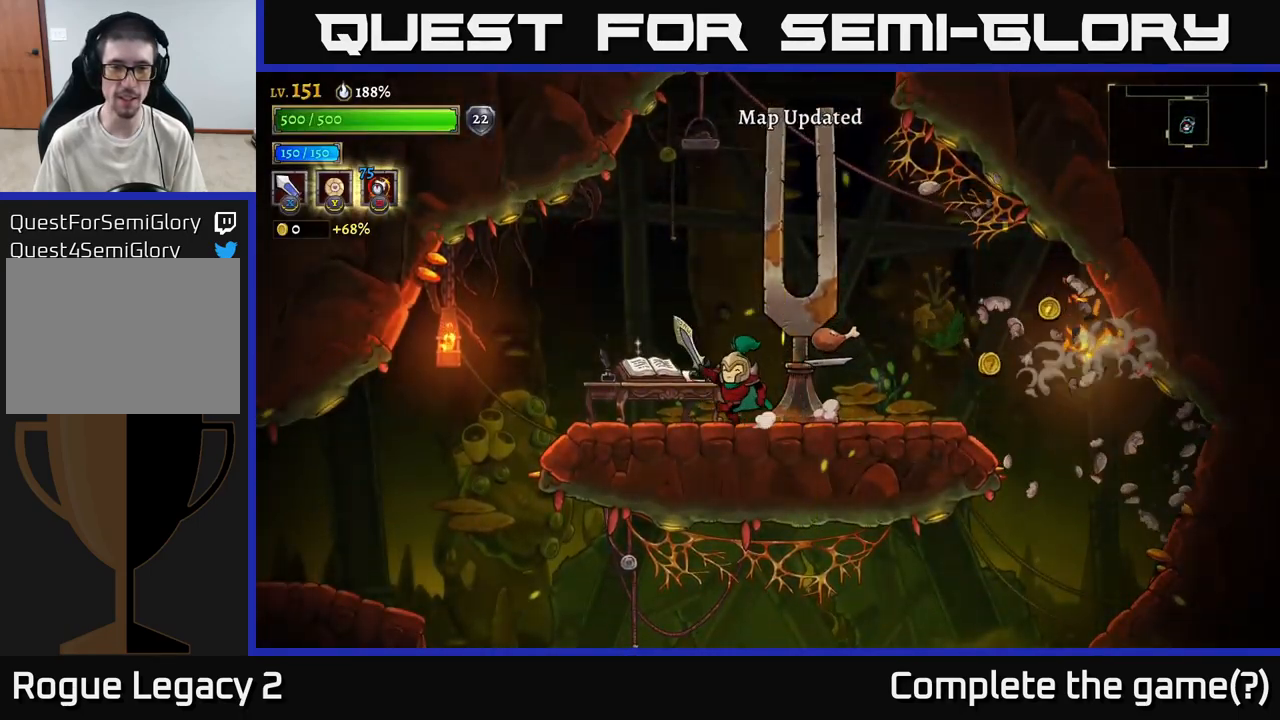
Gameplay with a controller (Xbox layout); each line is a JSON object with the inputs held at the frame after it. "events" lists button and stick changes between this image and that frame as [ms after this image, input, new state], when the widget could be followed in between.
{"buttons": ["R2"], "left_stick": "right", "right_stick": "center", "events": [[217, "left_stick", "right"], [400, "R2", "down"]]}
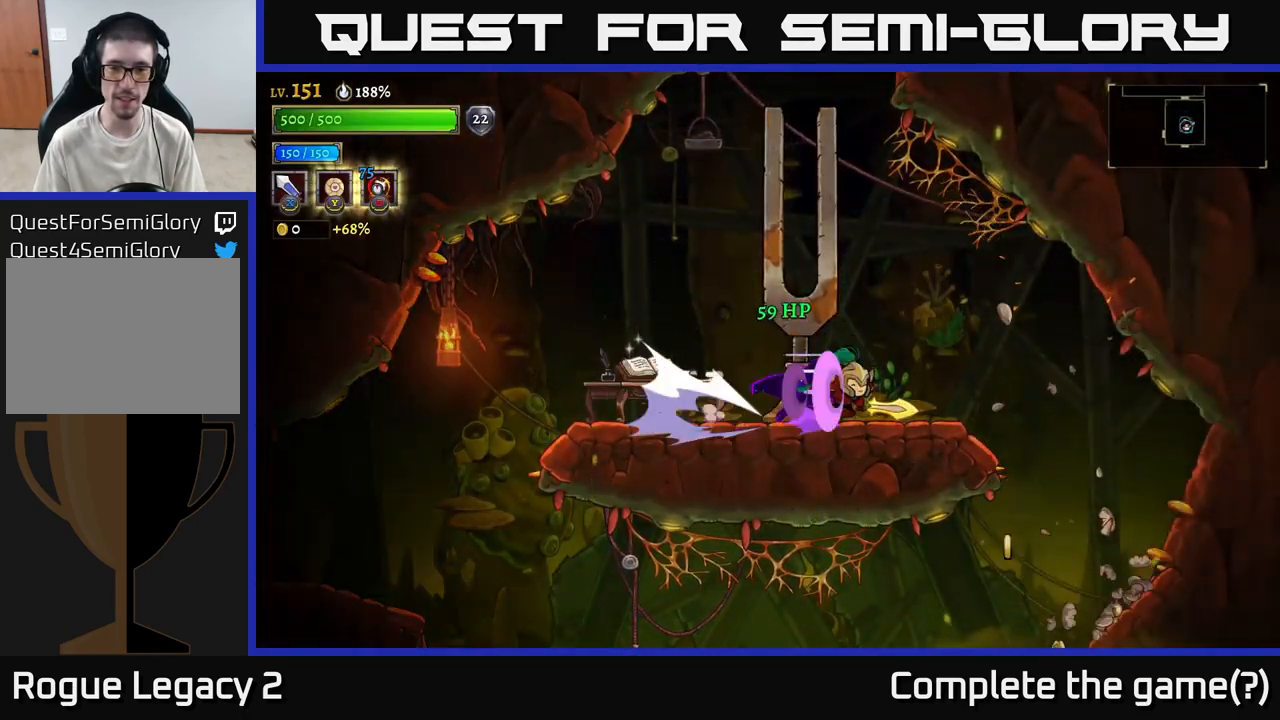
{"buttons": [], "left_stick": "left", "right_stick": "center", "events": [[267, "R2", "up"], [434, "left_stick", "left"]]}
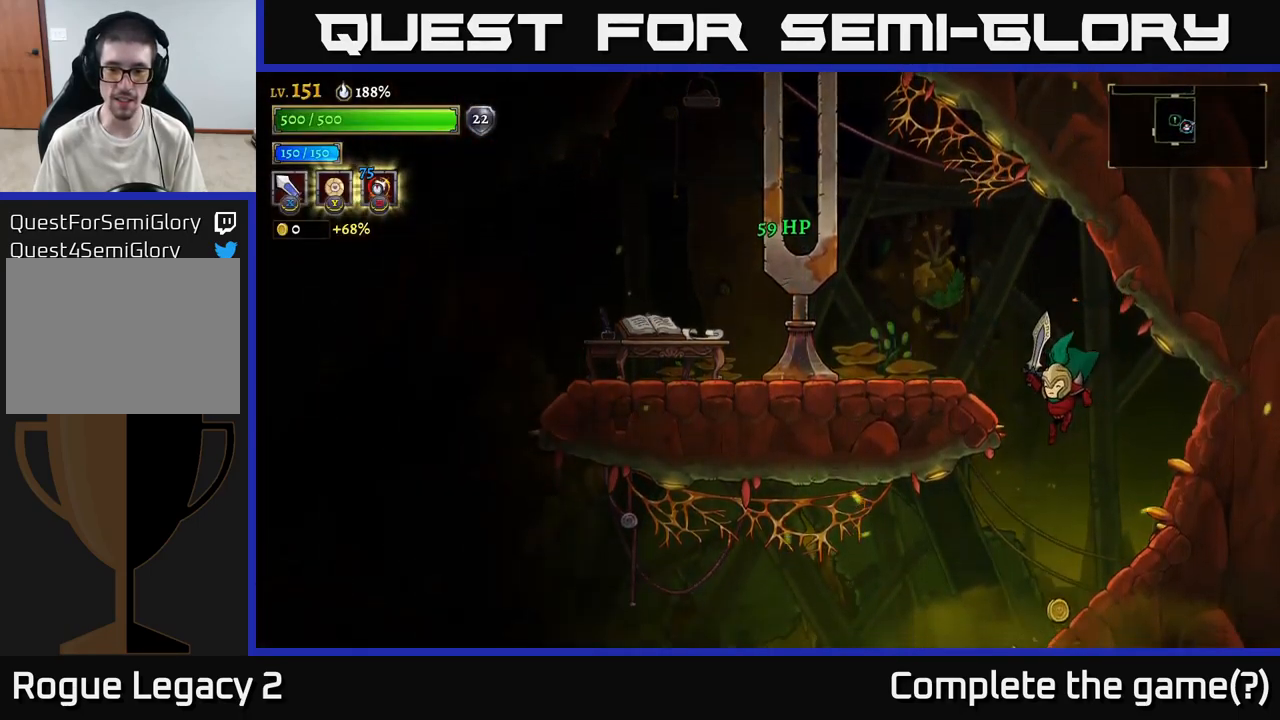
{"buttons": [], "left_stick": "left", "right_stick": "center", "events": [[117, "left_stick", "right"], [267, "left_stick", "left"]]}
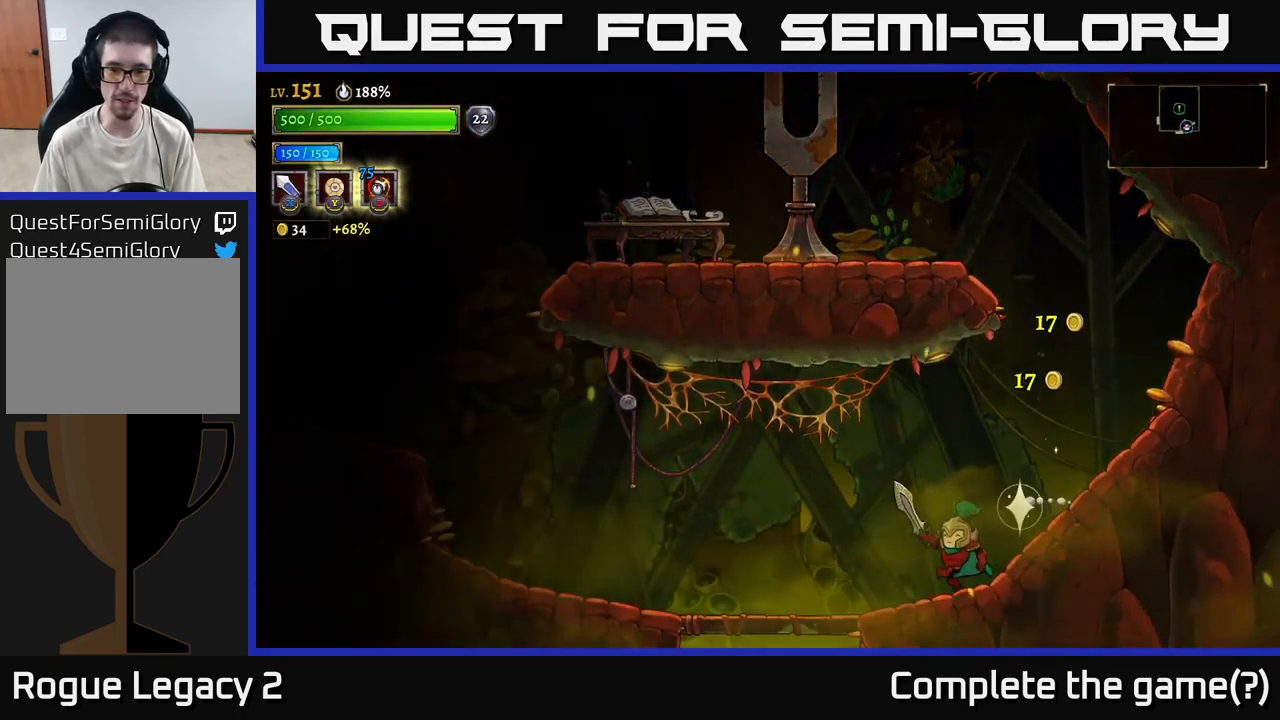
{"buttons": [], "left_stick": "left", "right_stick": "center", "events": [[200, "L2", "down"], [417, "L2", "up"]]}
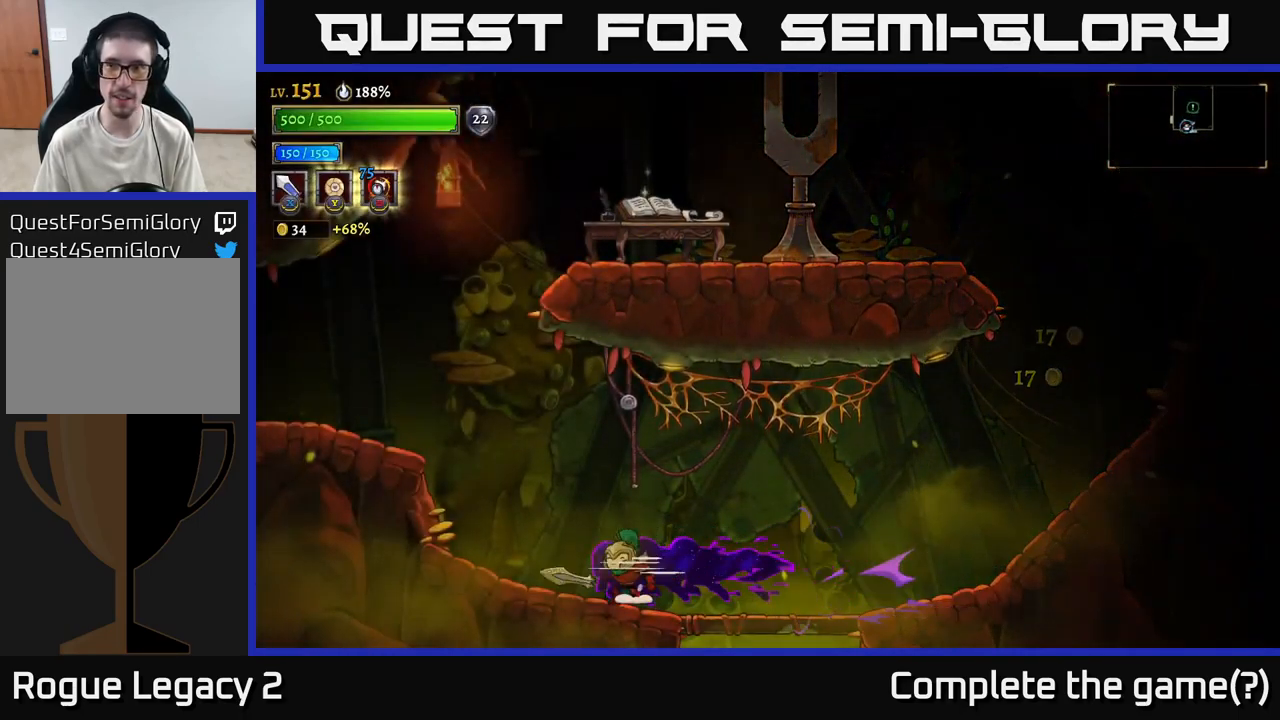
{"buttons": ["L2"], "left_stick": "left", "right_stick": "center", "events": [[134, "A", "down"], [400, "L2", "down"], [467, "A", "up"]]}
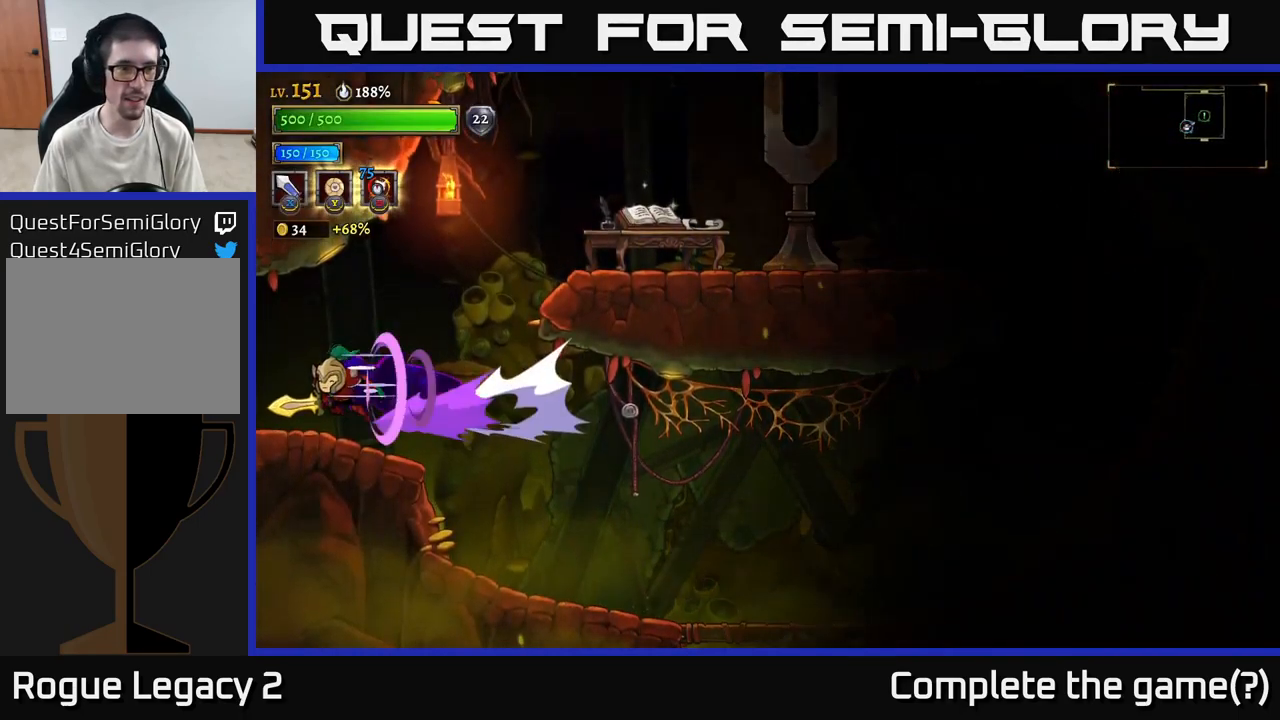
{"buttons": [], "left_stick": "center", "right_stick": "center", "events": [[300, "L2", "up"], [484, "left_stick", "center"]]}
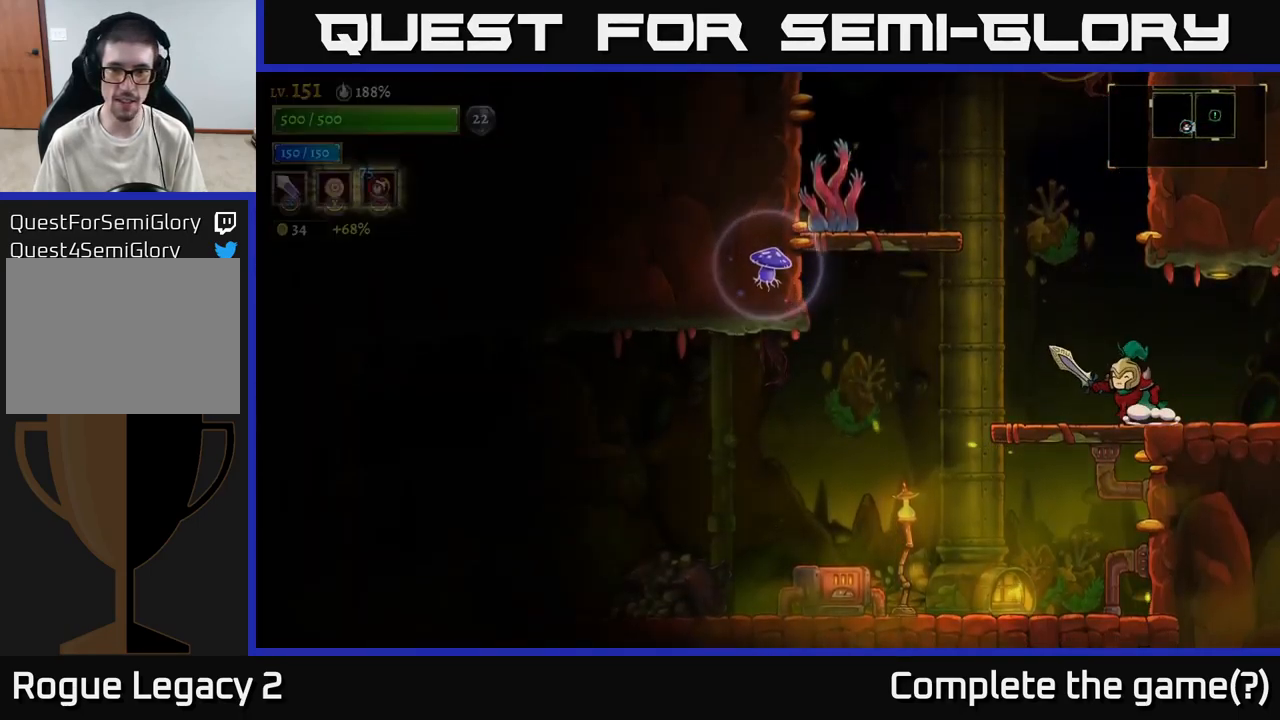
{"buttons": ["A"], "left_stick": "left", "right_stick": "center", "events": [[67, "left_stick", "left"], [217, "A", "down"], [317, "X", "down"], [467, "X", "up"]]}
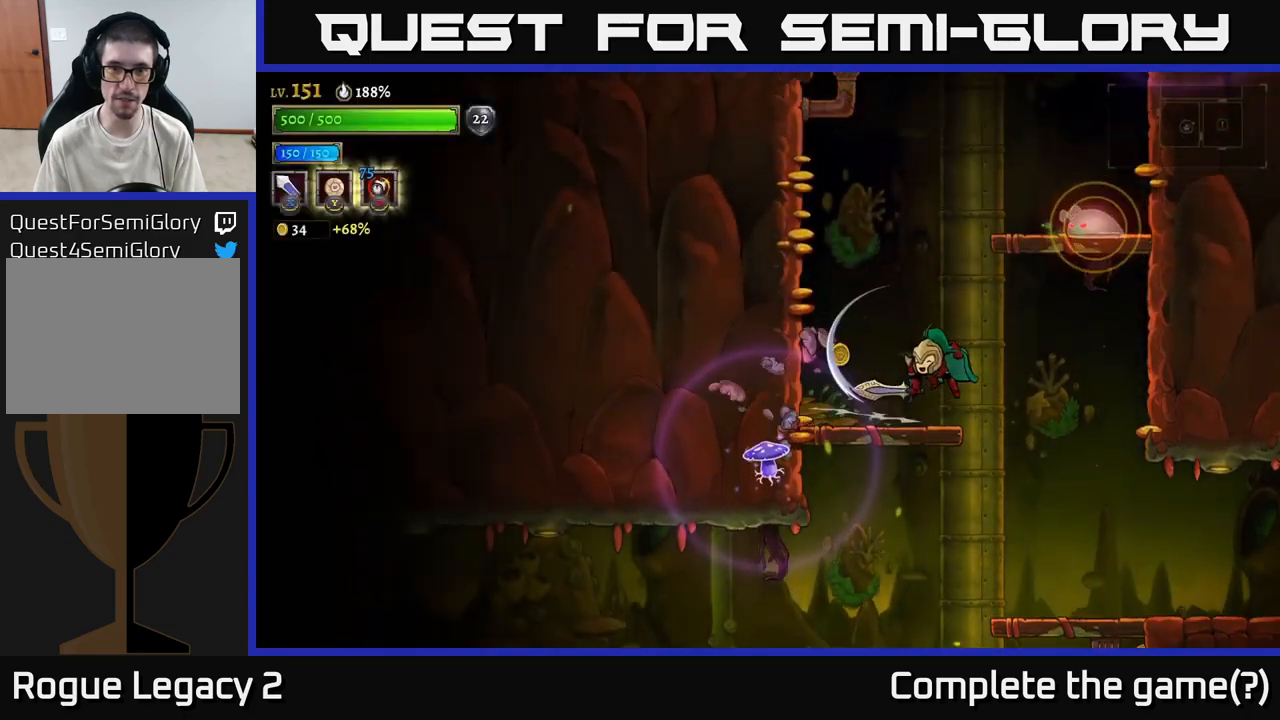
{"buttons": [], "left_stick": "center", "right_stick": "center", "events": [[83, "left_stick", "center"], [217, "A", "up"], [250, "left_stick", "left"], [400, "left_stick", "center"]]}
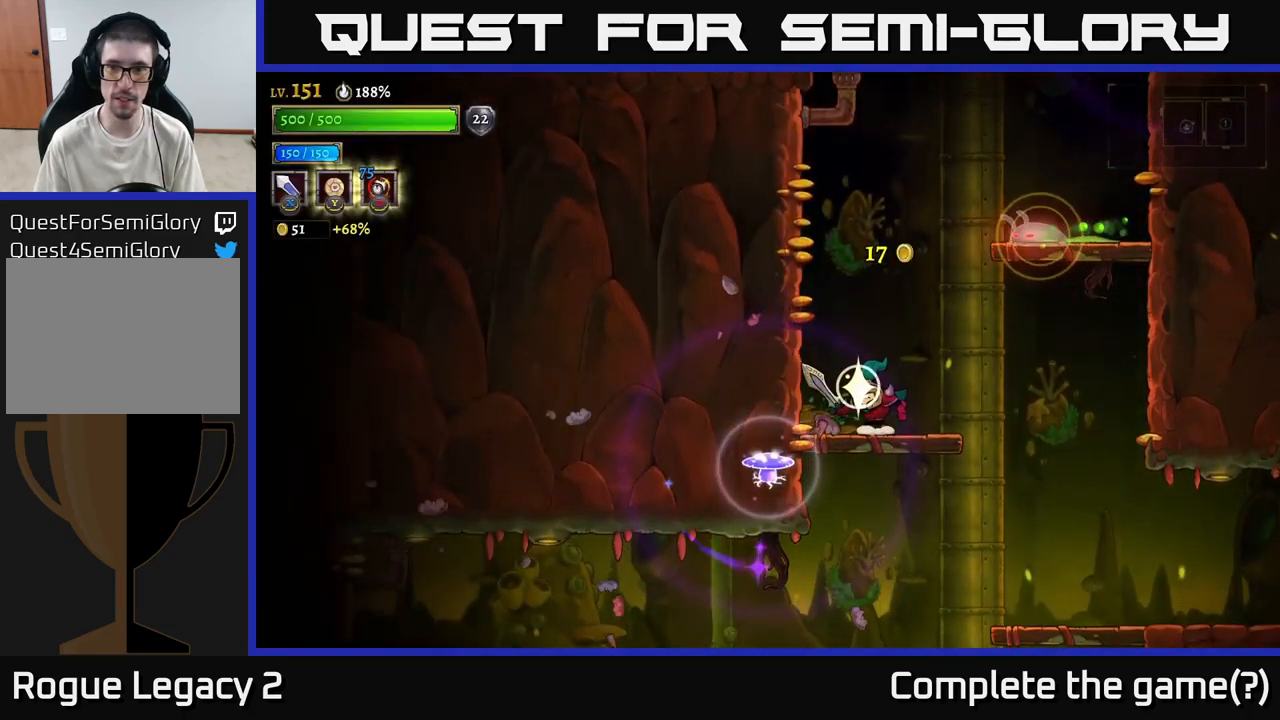
{"buttons": [], "left_stick": "right", "right_stick": "center", "events": [[17, "left_stick", "right"], [67, "A", "down"], [100, "X", "down"], [133, "left_stick", "center"], [283, "X", "up"], [300, "left_stick", "right"], [500, "A", "up"]]}
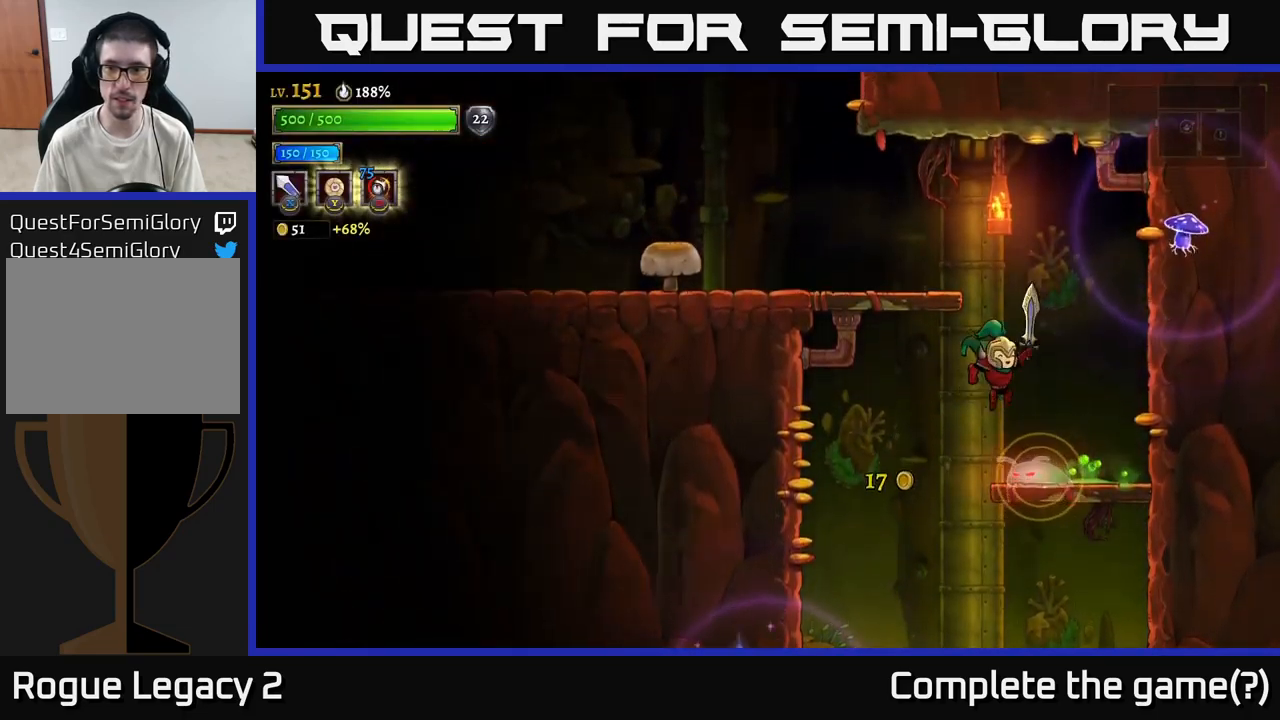
{"buttons": [], "left_stick": "left", "right_stick": "center", "events": [[67, "L1", "down"], [150, "left_stick", "up"], [217, "left_stick", "left"], [250, "L1", "up"]]}
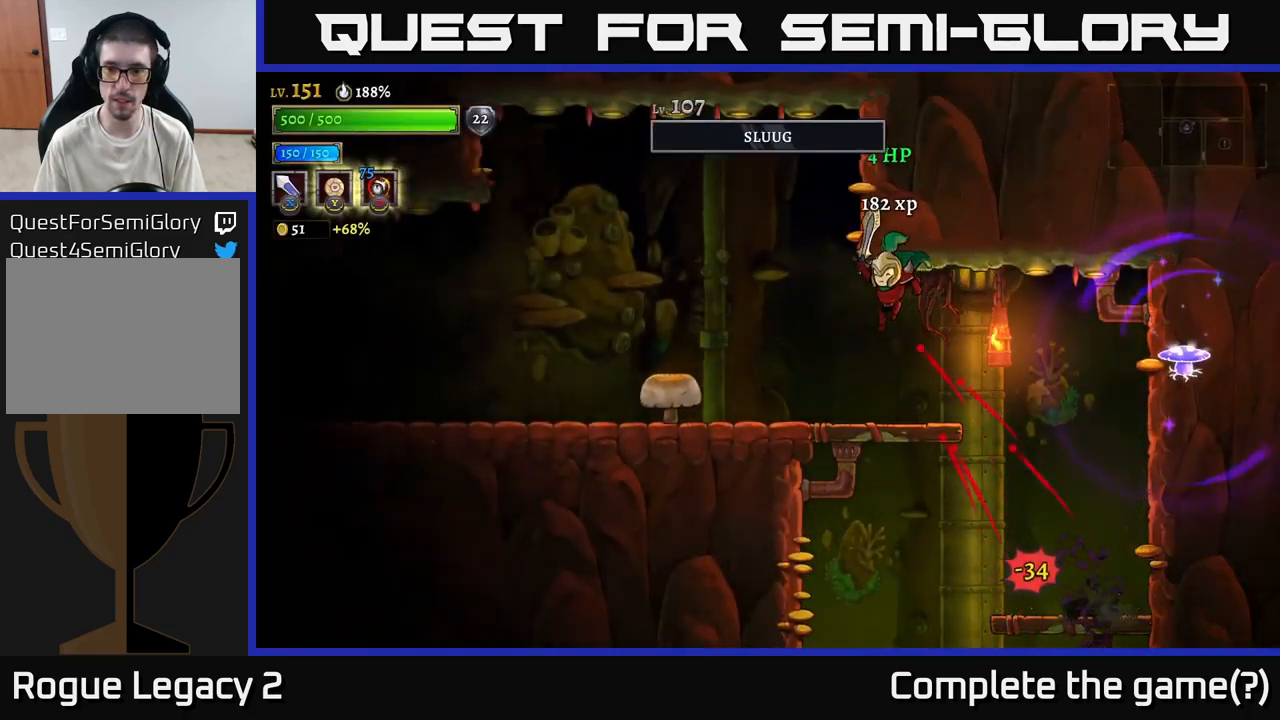
{"buttons": ["X"], "left_stick": "left", "right_stick": "center", "events": [[350, "A", "down"], [433, "X", "down"], [450, "A", "up"]]}
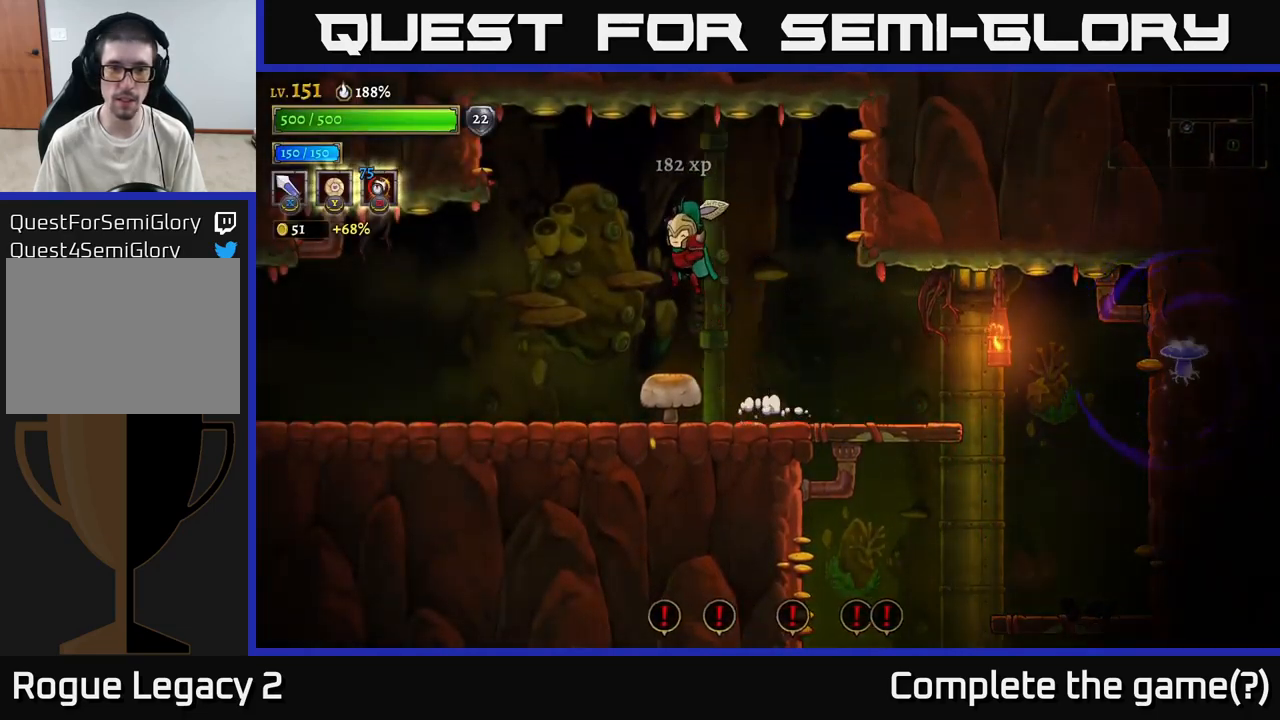
{"buttons": ["X"], "left_stick": "left", "right_stick": "center", "events": [[33, "X", "up"], [67, "left_stick", "center"], [117, "left_stick", "right"], [417, "left_stick", "left"], [467, "X", "down"]]}
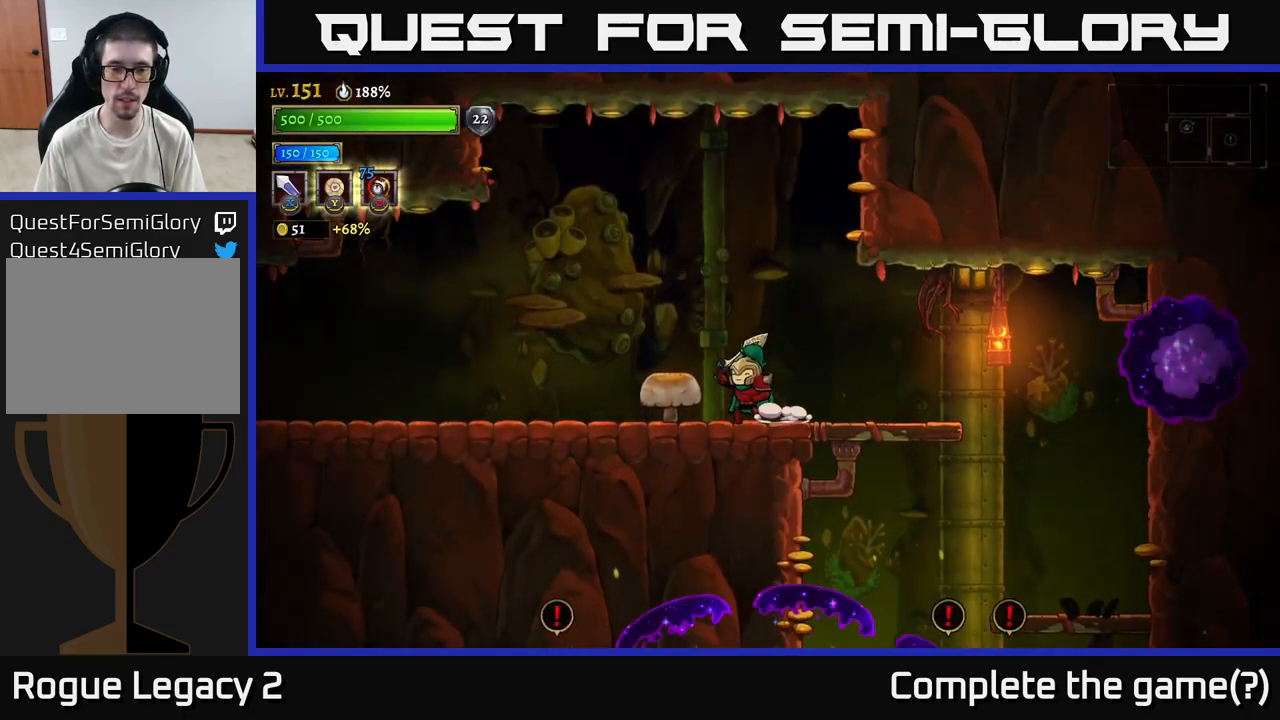
{"buttons": ["L2"], "left_stick": "left", "right_stick": "center", "events": [[83, "X", "up"], [367, "L2", "down"]]}
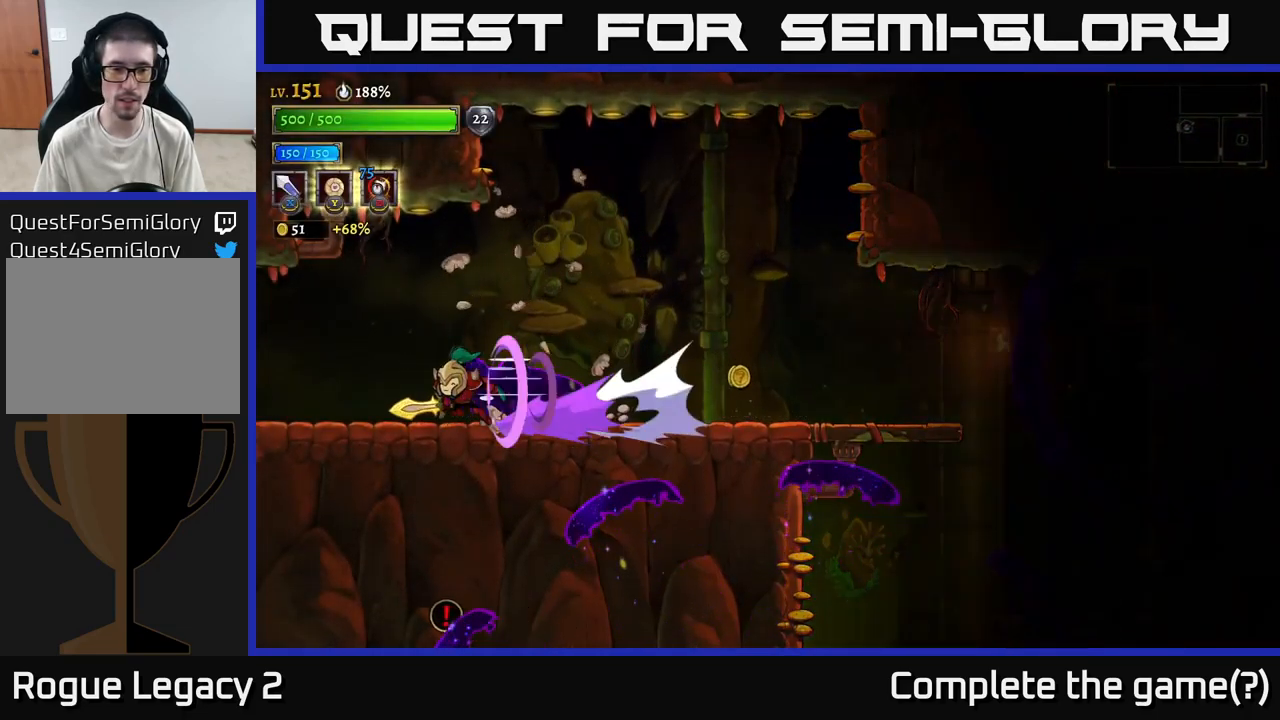
{"buttons": [], "left_stick": "left", "right_stick": "center", "events": [[467, "L2", "up"]]}
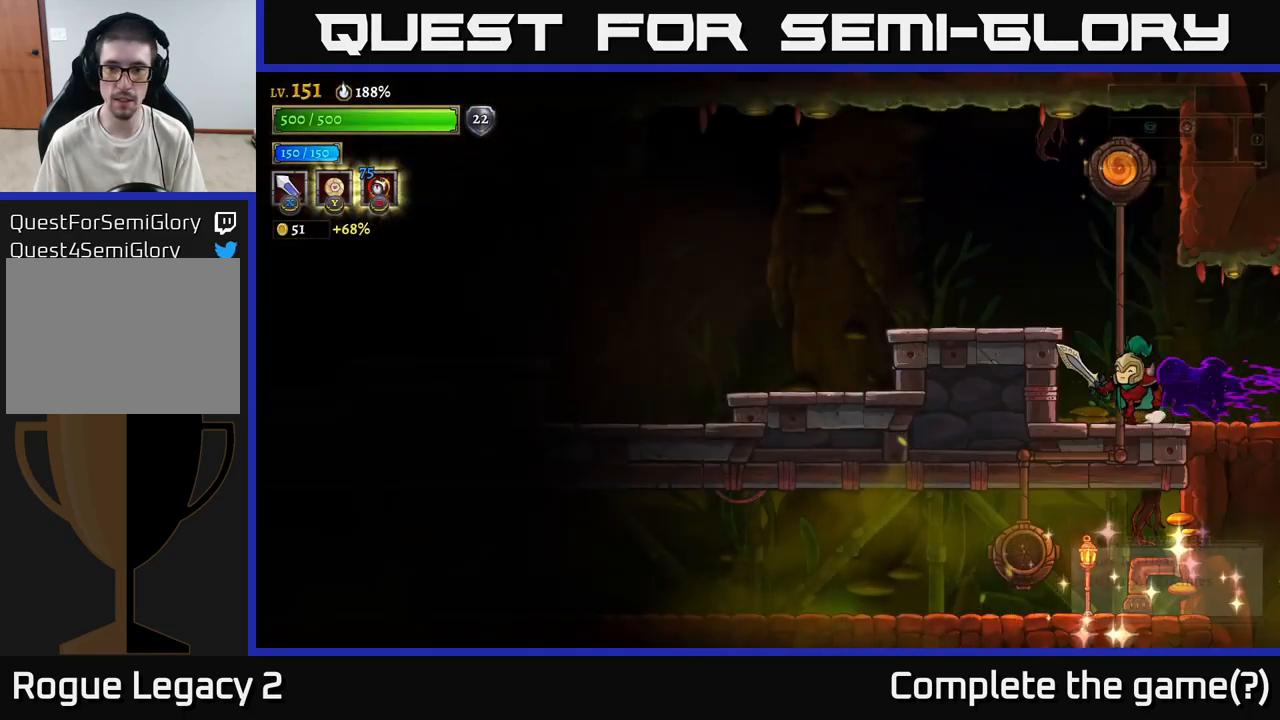
{"buttons": ["X"], "left_stick": "right", "right_stick": "center", "events": [[250, "A", "down"], [333, "X", "down"], [350, "A", "up"], [367, "left_stick", "right"]]}
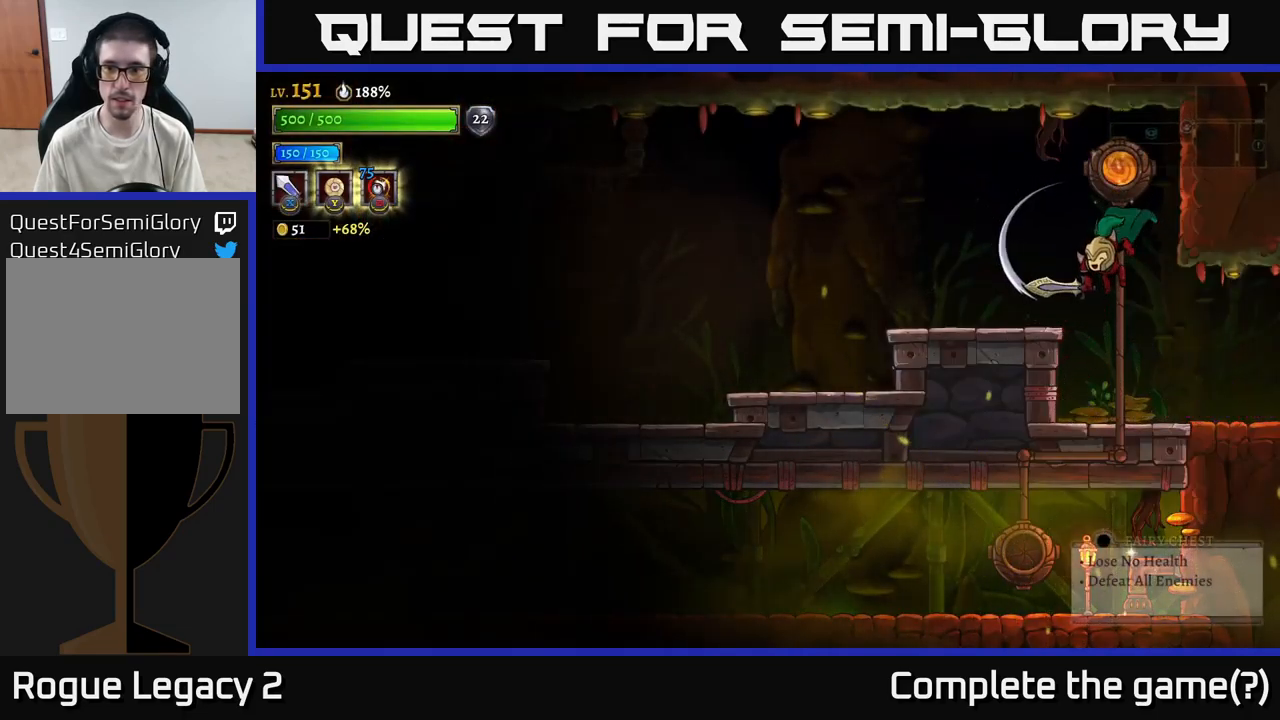
{"buttons": ["A"], "left_stick": "right", "right_stick": "center", "events": [[17, "X", "up"], [17, "left_stick", "left"], [283, "left_stick", "center"], [350, "left_stick", "right"], [383, "A", "down"]]}
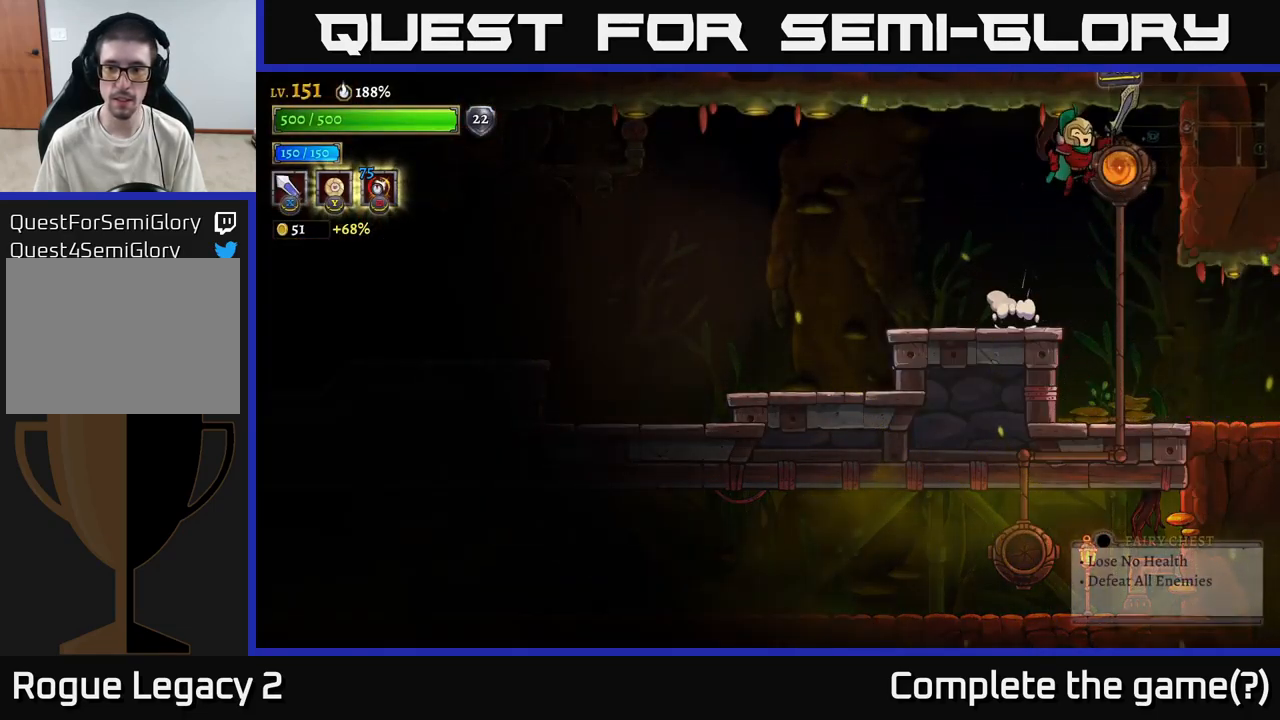
{"buttons": [], "left_stick": "down-left", "right_stick": "center", "events": [[17, "A", "up"], [83, "left_stick", "center"], [117, "R1", "down"], [200, "R1", "up"], [417, "left_stick", "down-left"]]}
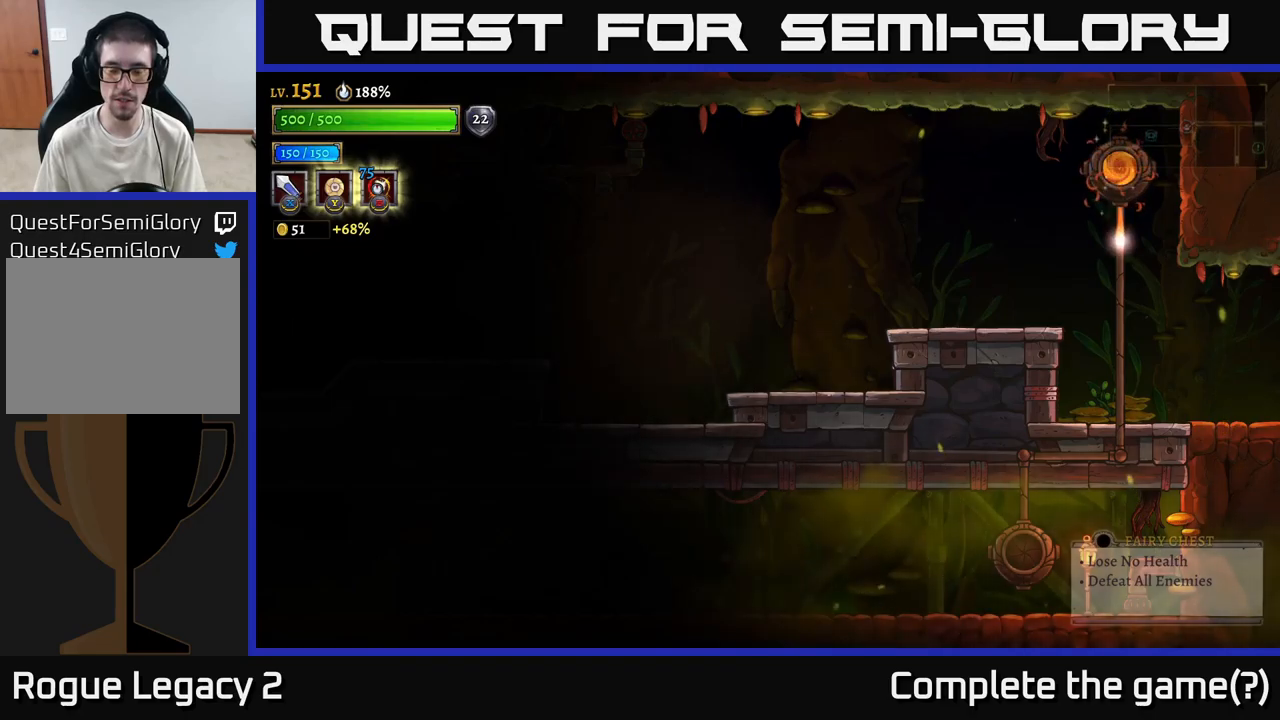
{"buttons": [], "left_stick": "left", "right_stick": "center", "events": [[184, "left_stick", "left"]]}
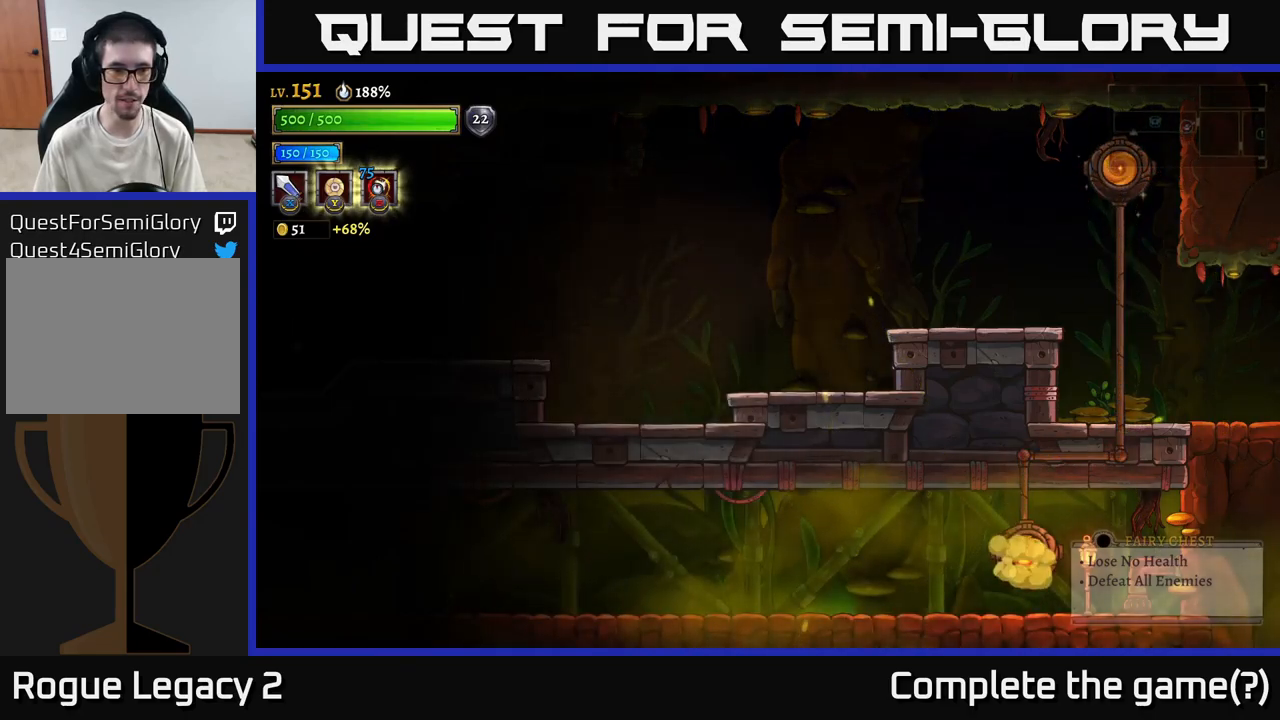
{"buttons": ["L2"], "left_stick": "left", "right_stick": "center", "events": [[350, "L2", "down"]]}
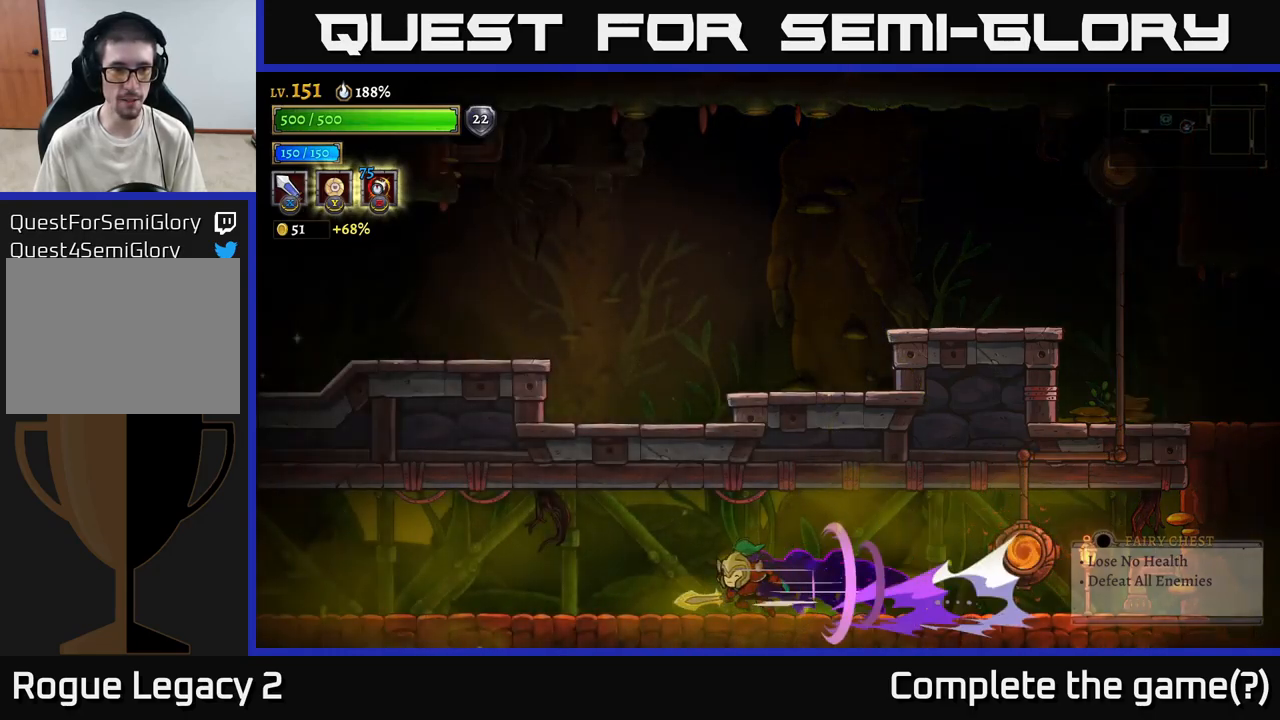
{"buttons": ["L2"], "left_stick": "left", "right_stick": "center", "events": [[350, "L2", "up"], [467, "L2", "down"]]}
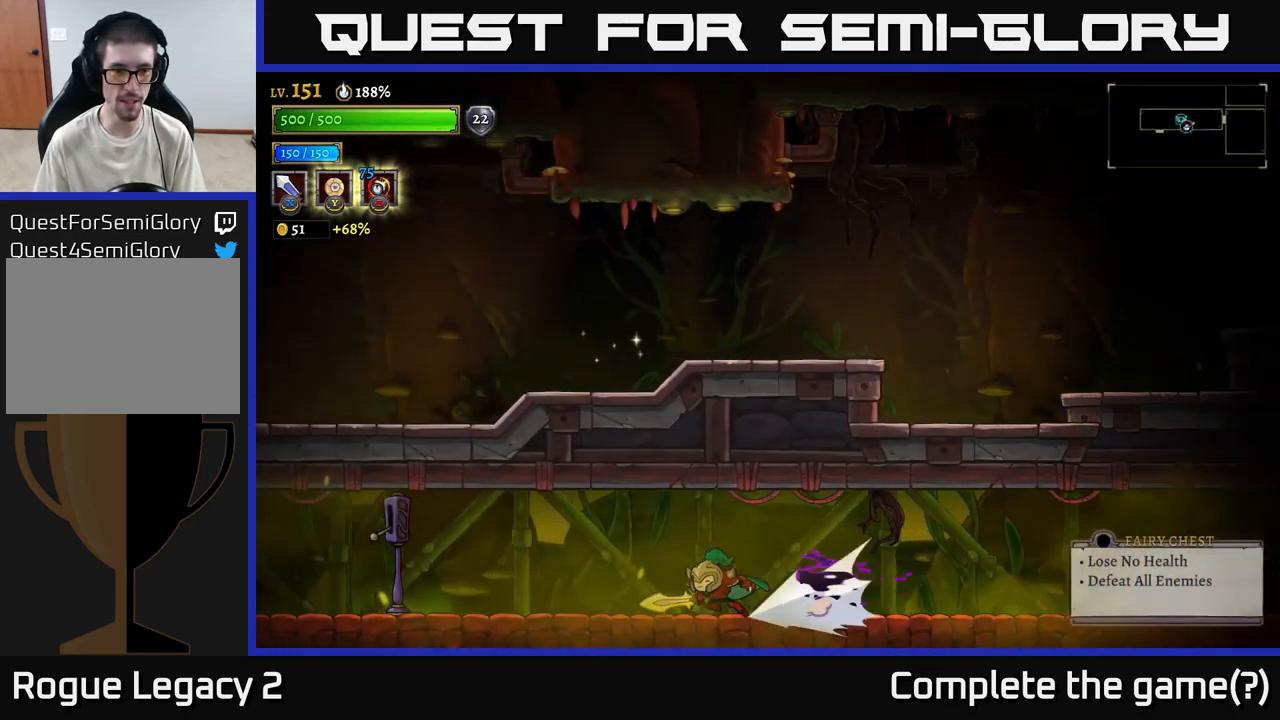
{"buttons": ["R1"], "left_stick": "left", "right_stick": "center", "events": [[334, "L2", "up"], [484, "R1", "down"]]}
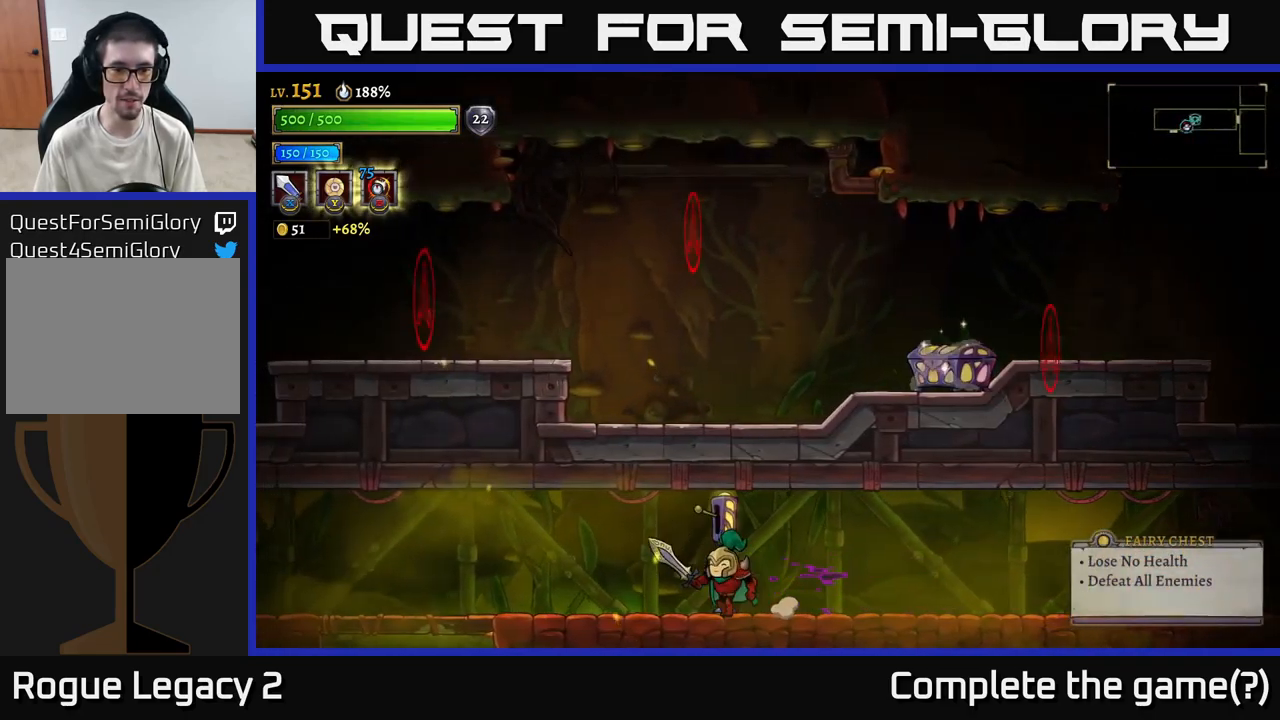
{"buttons": [], "left_stick": "left", "right_stick": "center", "events": [[17, "left_stick", "center"], [50, "R1", "up"], [217, "left_stick", "left"]]}
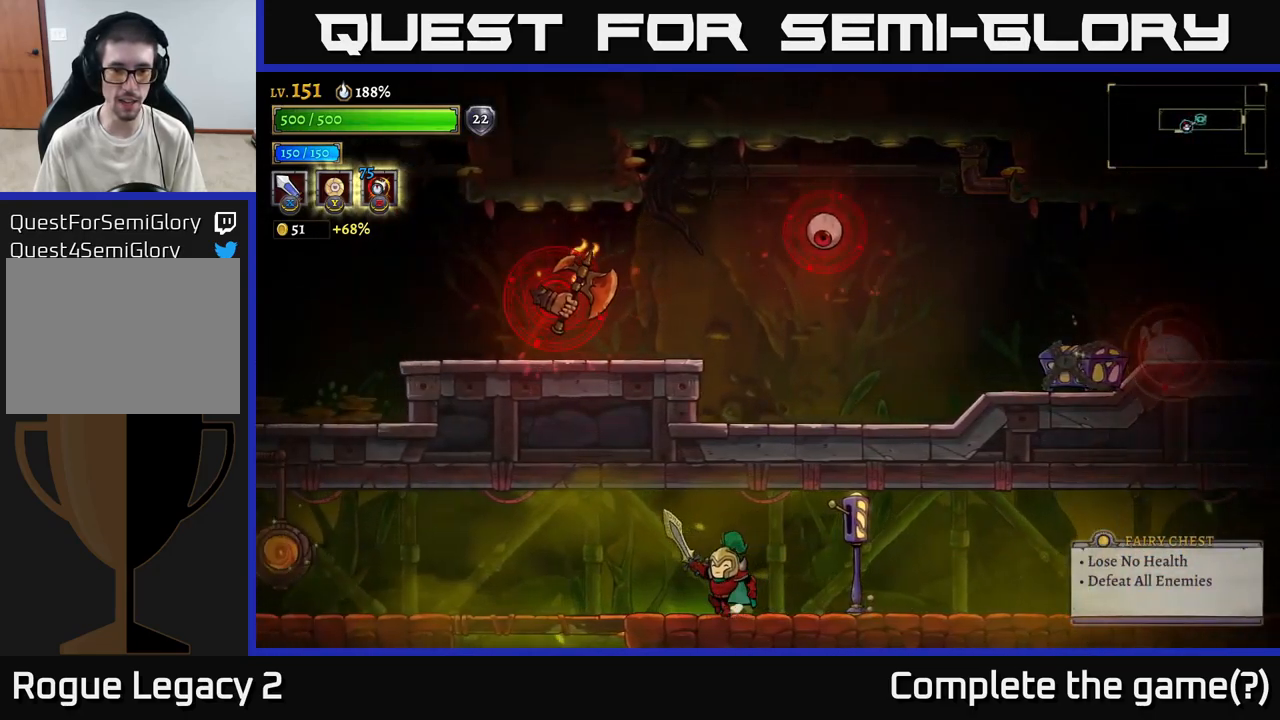
{"buttons": [], "left_stick": "left", "right_stick": "center", "events": []}
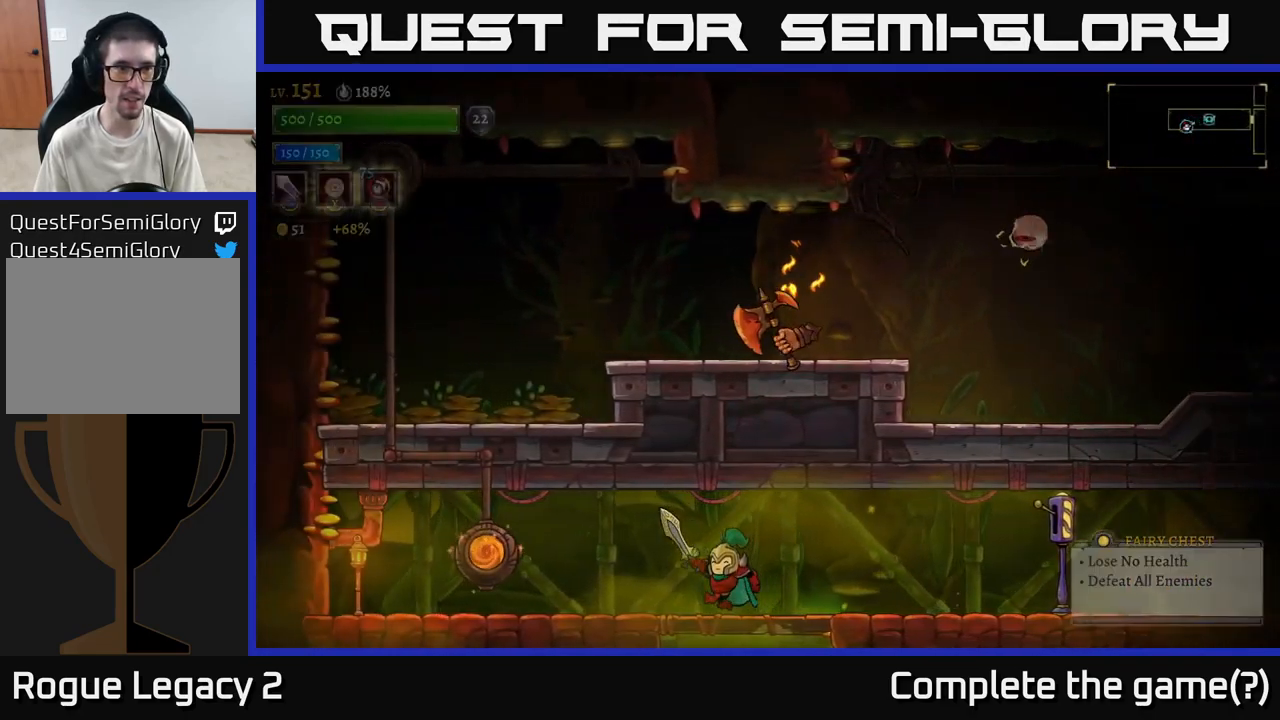
{"buttons": ["L1"], "left_stick": "left", "right_stick": "center", "events": [[484, "L1", "down"]]}
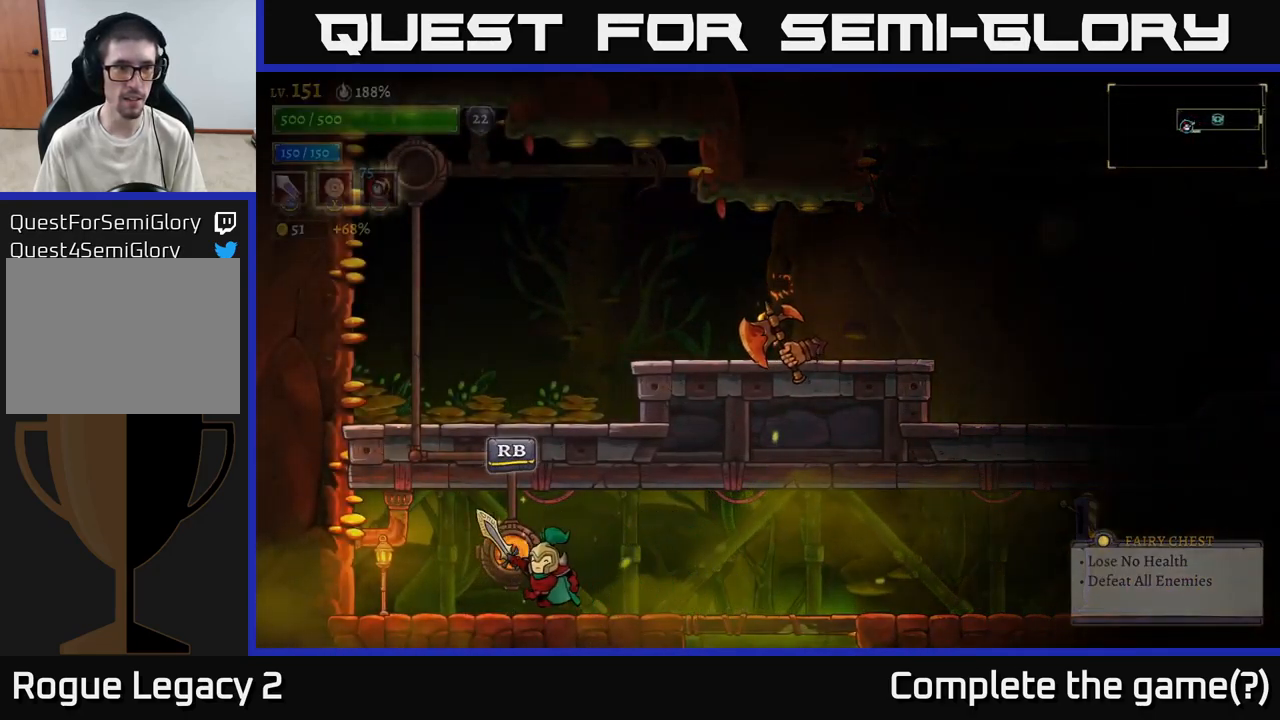
{"buttons": ["L1"], "left_stick": "right", "right_stick": "center", "events": [[134, "L1", "up"], [150, "left_stick", "center"], [234, "left_stick", "left"], [367, "left_stick", "right"], [484, "L1", "down"]]}
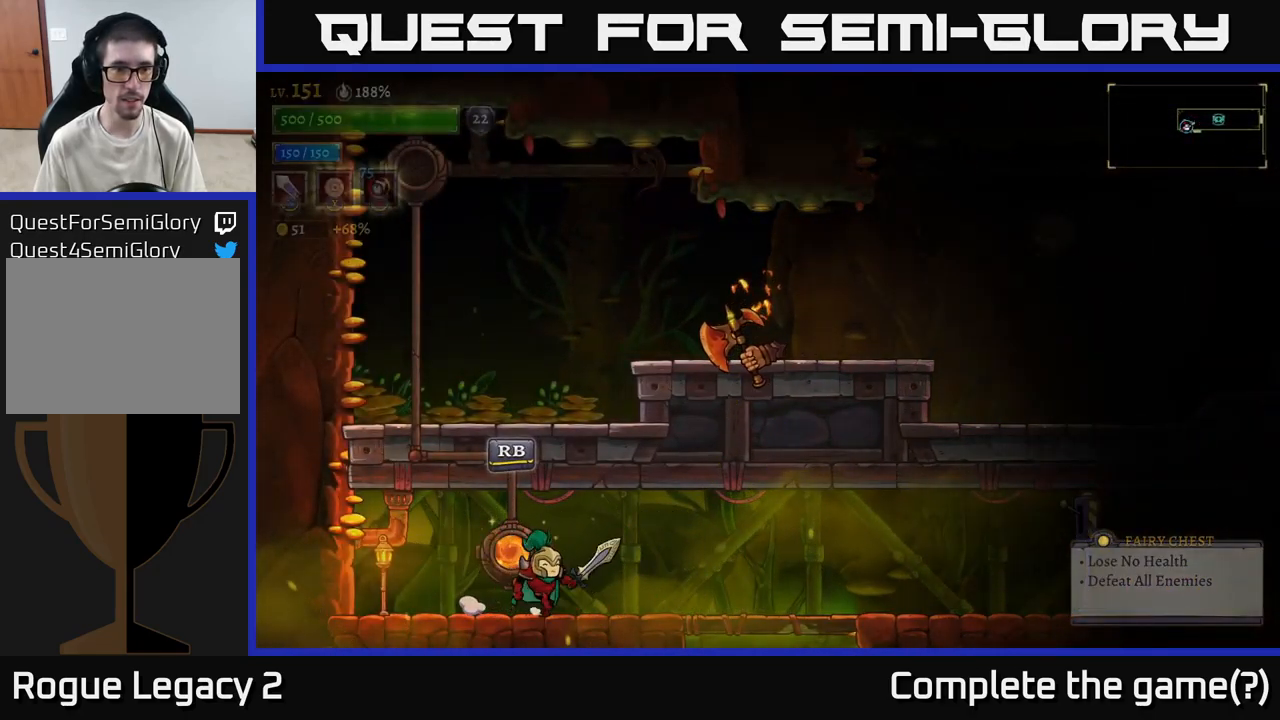
{"buttons": ["L1"], "left_stick": "center", "right_stick": "center", "events": [[67, "left_stick", "center"], [84, "L1", "up"], [267, "left_stick", "left"], [434, "left_stick", "center"], [484, "L1", "down"]]}
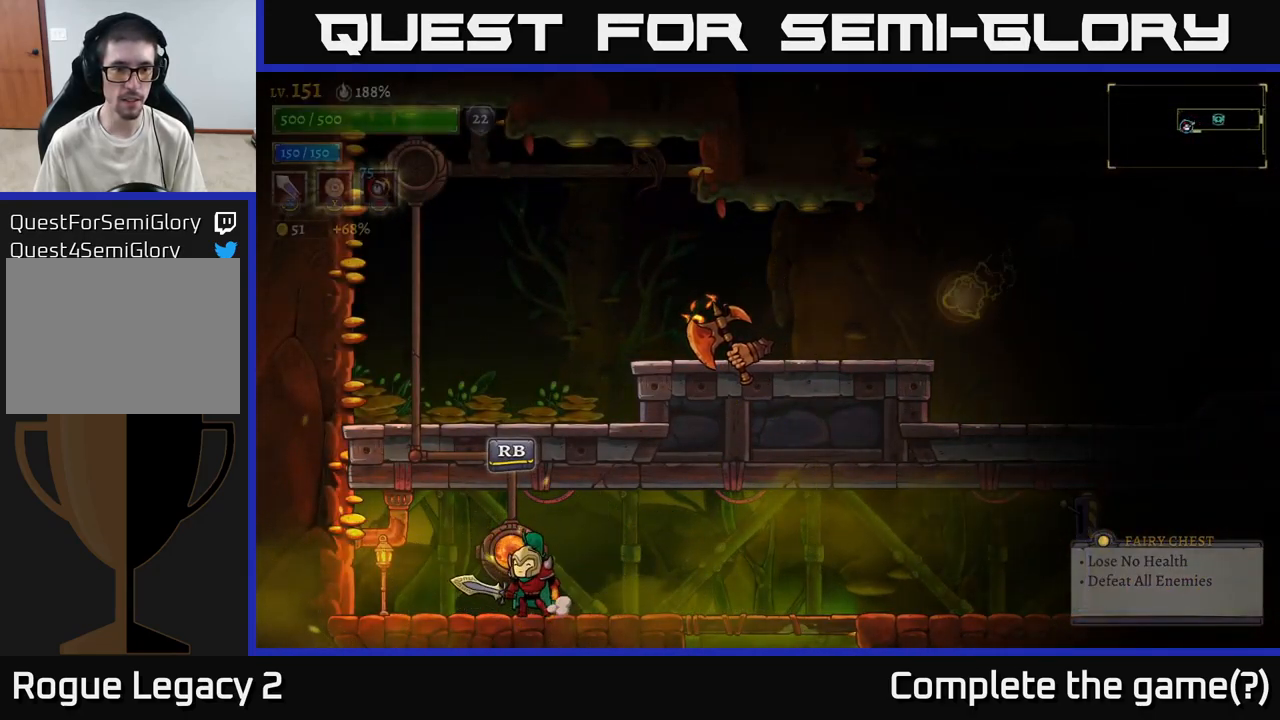
{"buttons": ["R1"], "left_stick": "center", "right_stick": "center", "events": [[134, "L1", "up"], [350, "L1", "down"], [416, "L1", "up"], [433, "R1", "down"]]}
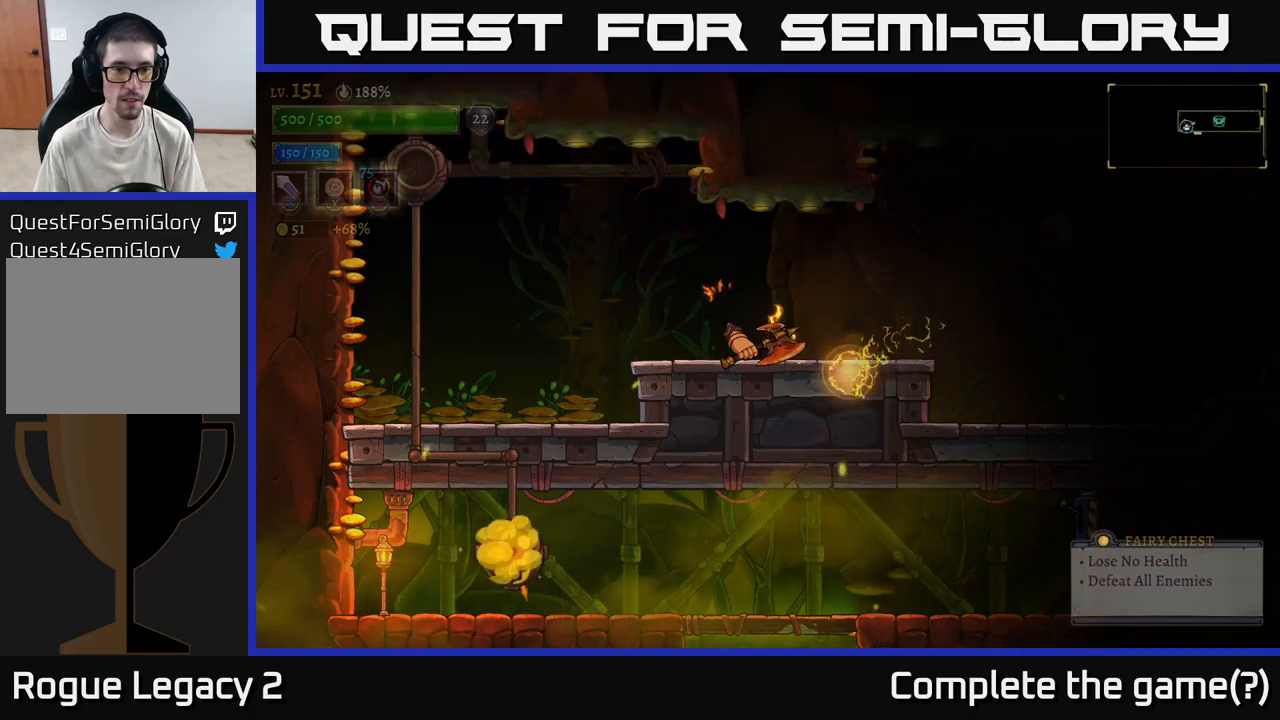
{"buttons": [], "left_stick": "left", "right_stick": "center", "events": [[17, "R1", "up"], [117, "left_stick", "left"]]}
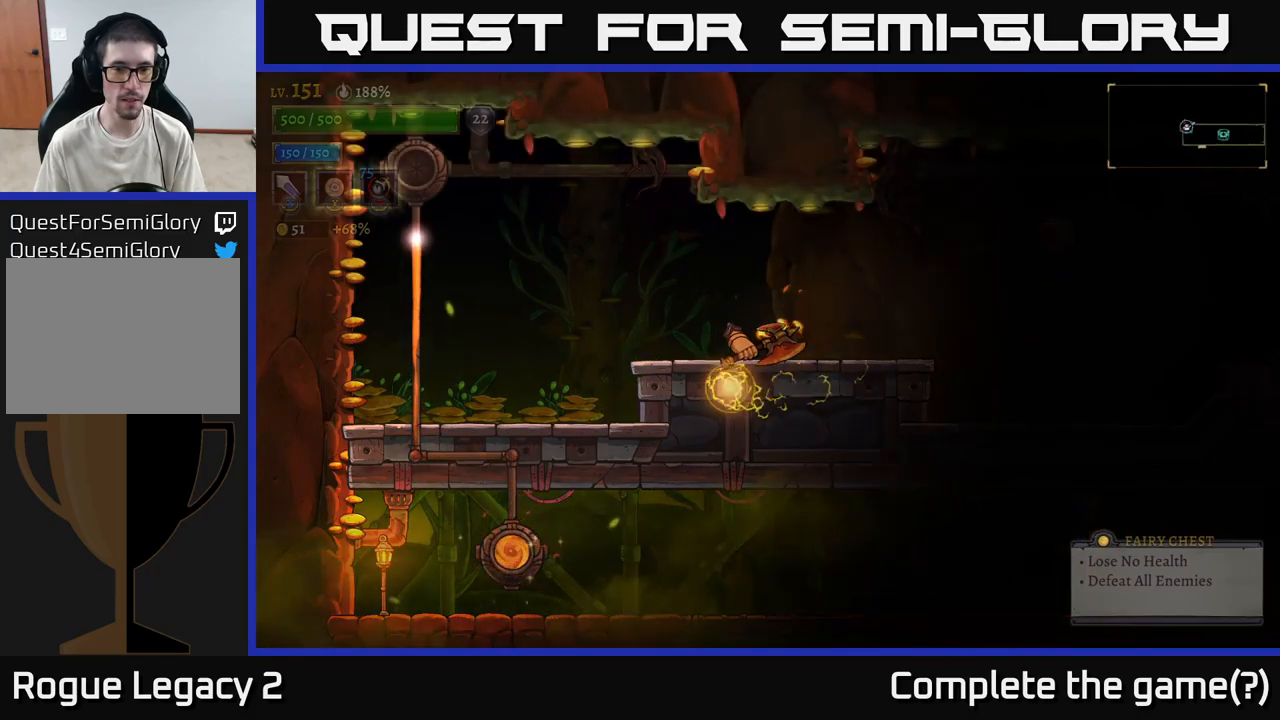
{"buttons": [], "left_stick": "left", "right_stick": "center", "events": [[434, "left_stick", "center"], [500, "left_stick", "left"]]}
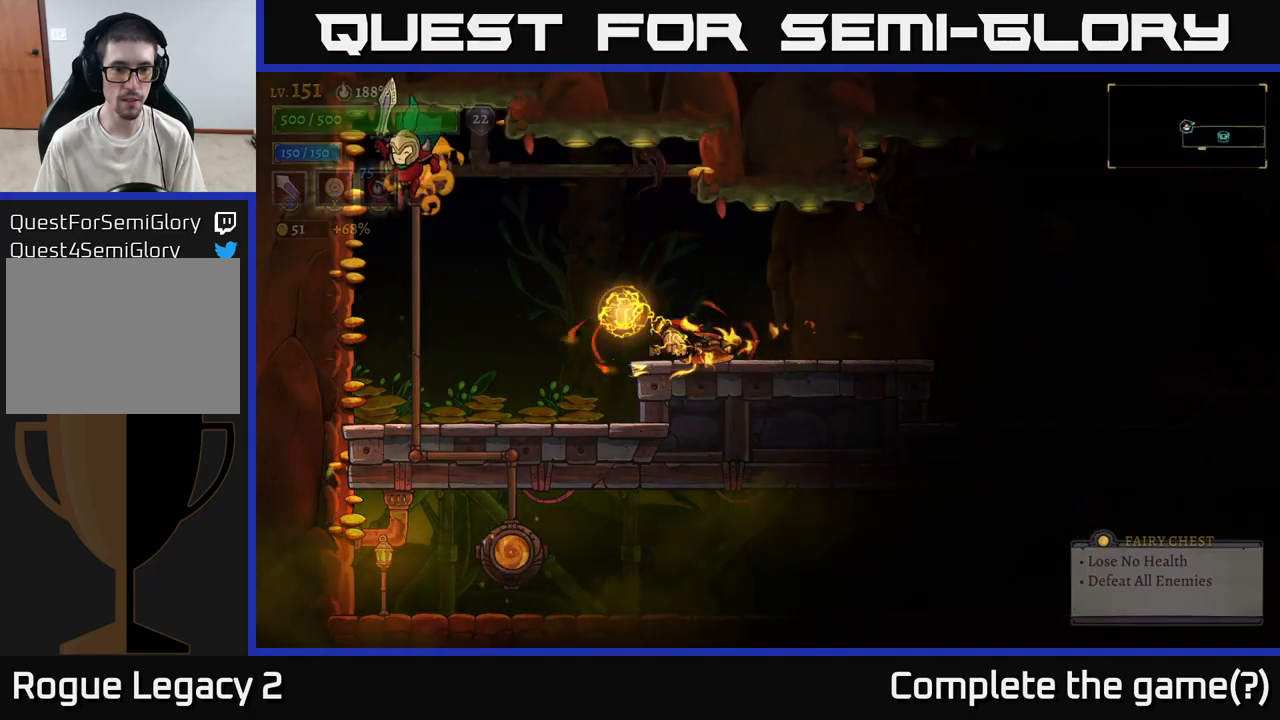
{"buttons": ["A"], "left_stick": "center", "right_stick": "center", "events": [[334, "left_stick", "center"], [500, "A", "down"]]}